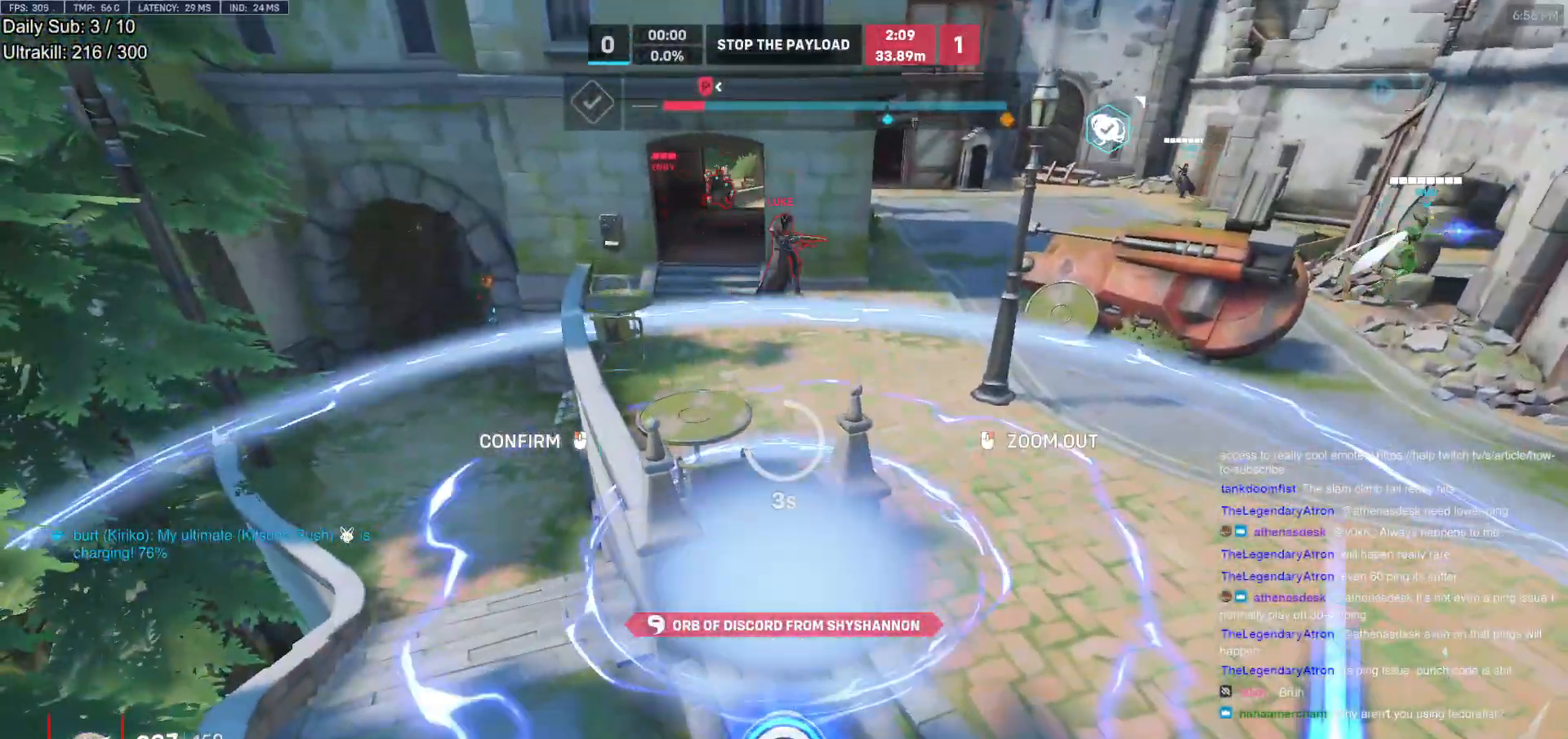
Gameplay with keyboard and mouse; each line is a JSON object with the keys and mouse buttons held at the frame after it. "events" lists presses ("down") and releases ("up") of "a", "ctrl", "d", "e", "f", "melee", "q", "r", "s", "shift", "space", "w", "mouse_left" and "mouse_right" between this image and that frame as [ms after this image, input, new state], when the widget could be followed in between. "mouse_left", "mouse_right" = the "left", "right" buttons of the "mouse" list. No other keys are recorded. Mouse movement is not recorded. Key names are as the overlay labels them; some are game actions (e.g. jump) rather than physical keys.
{"keys": ["w"], "mouse": [], "events": [[83, "d", "down"], [233, "d", "up"]]}
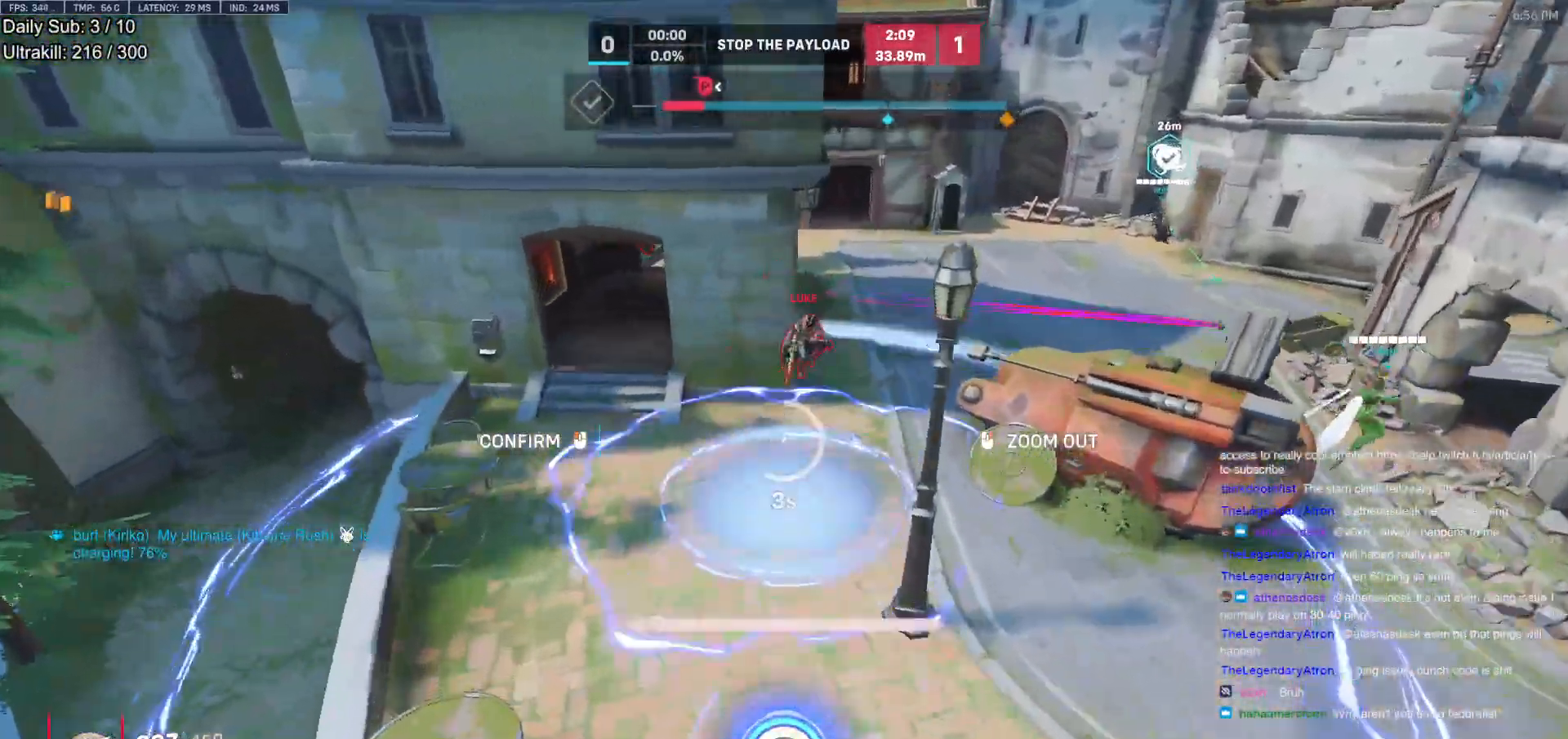
{"keys": ["d", "w"], "mouse": [], "events": [[300, "w", "up"], [483, "d", "down"], [483, "w", "down"]]}
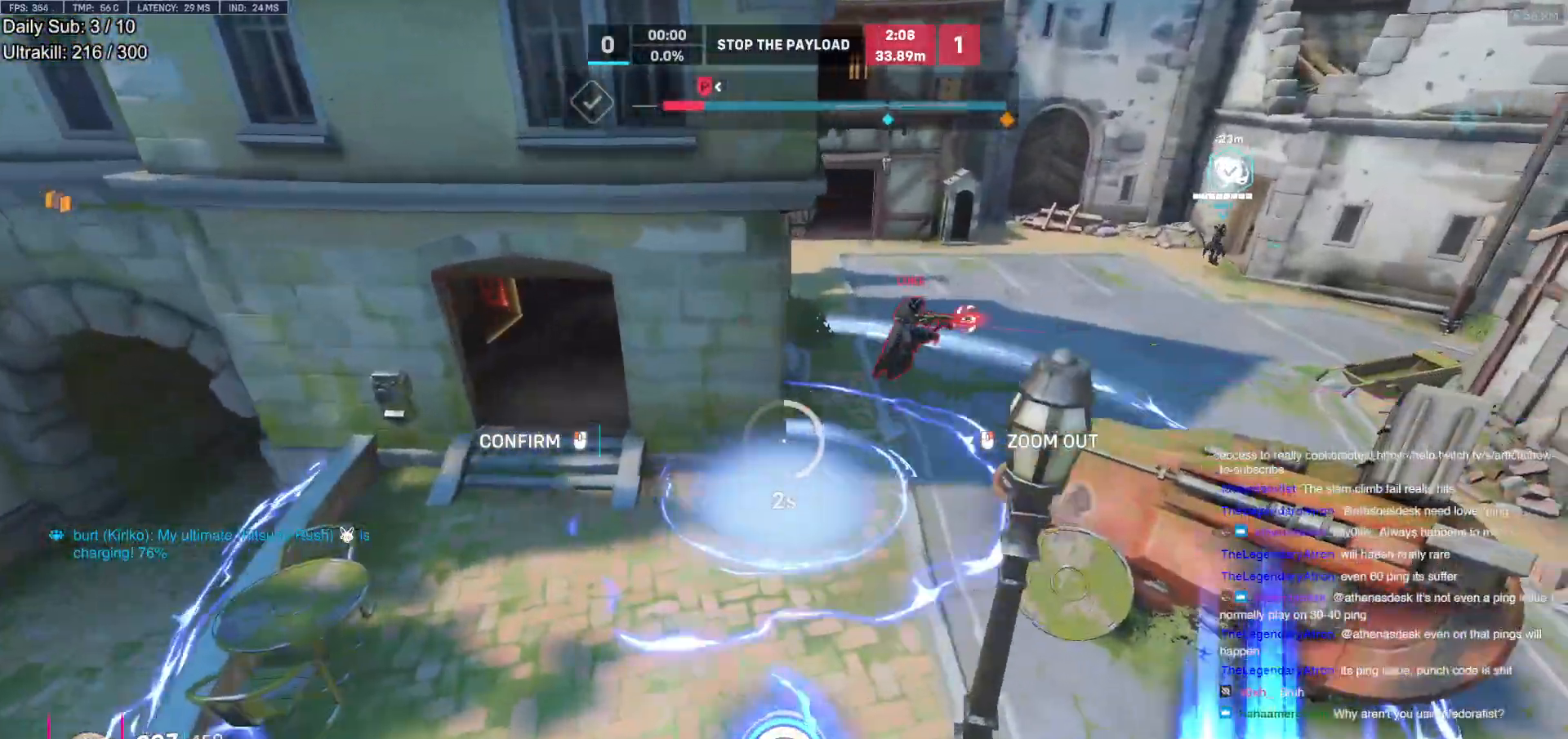
{"keys": ["w"], "mouse": [], "events": [[67, "d", "up"], [117, "d", "down"], [117, "w", "up"], [167, "w", "down"], [350, "d", "up"], [400, "d", "down"], [500, "d", "up"]]}
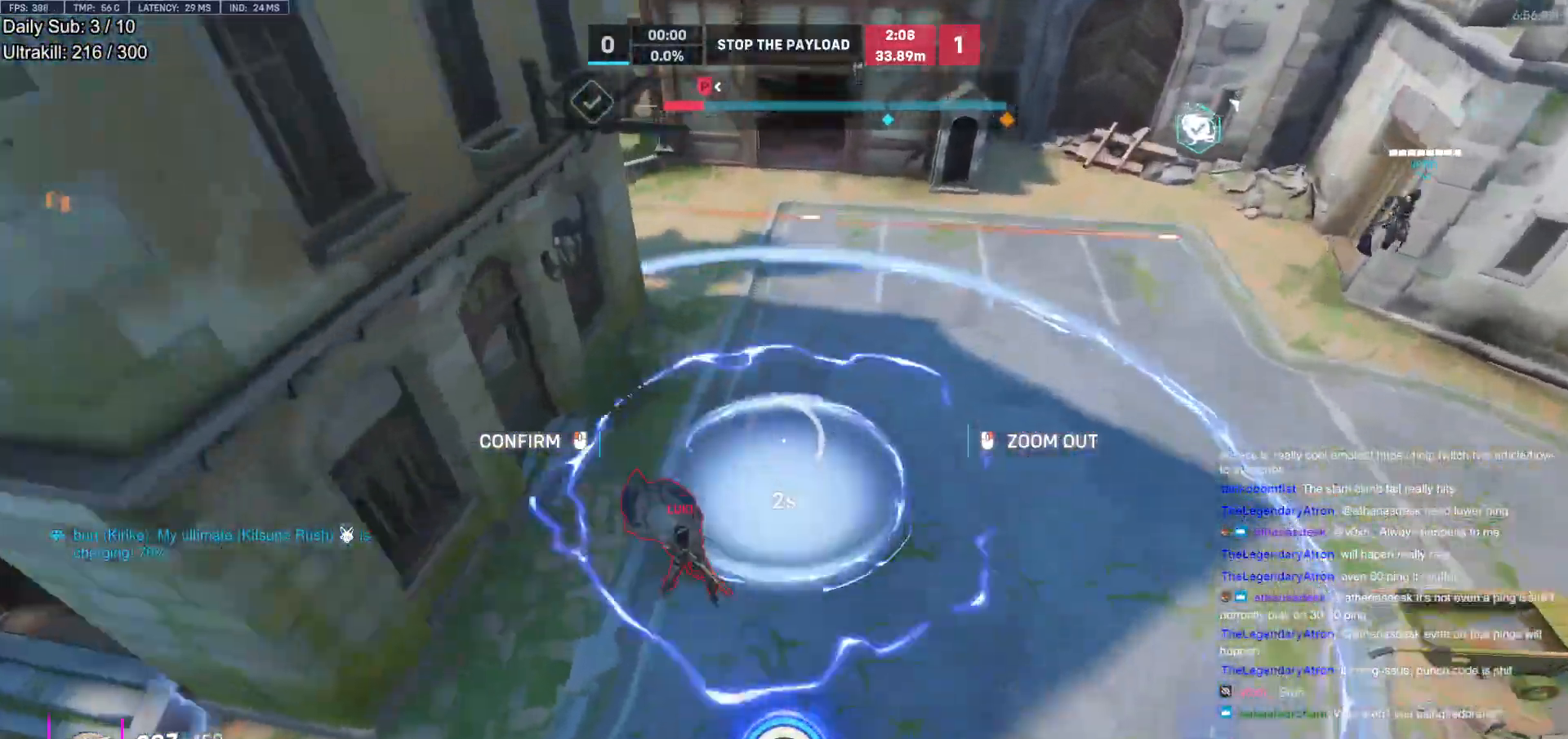
{"keys": ["d"], "mouse": [], "events": [[83, "w", "up"], [283, "d", "down"], [283, "s", "down"], [467, "s", "up"]]}
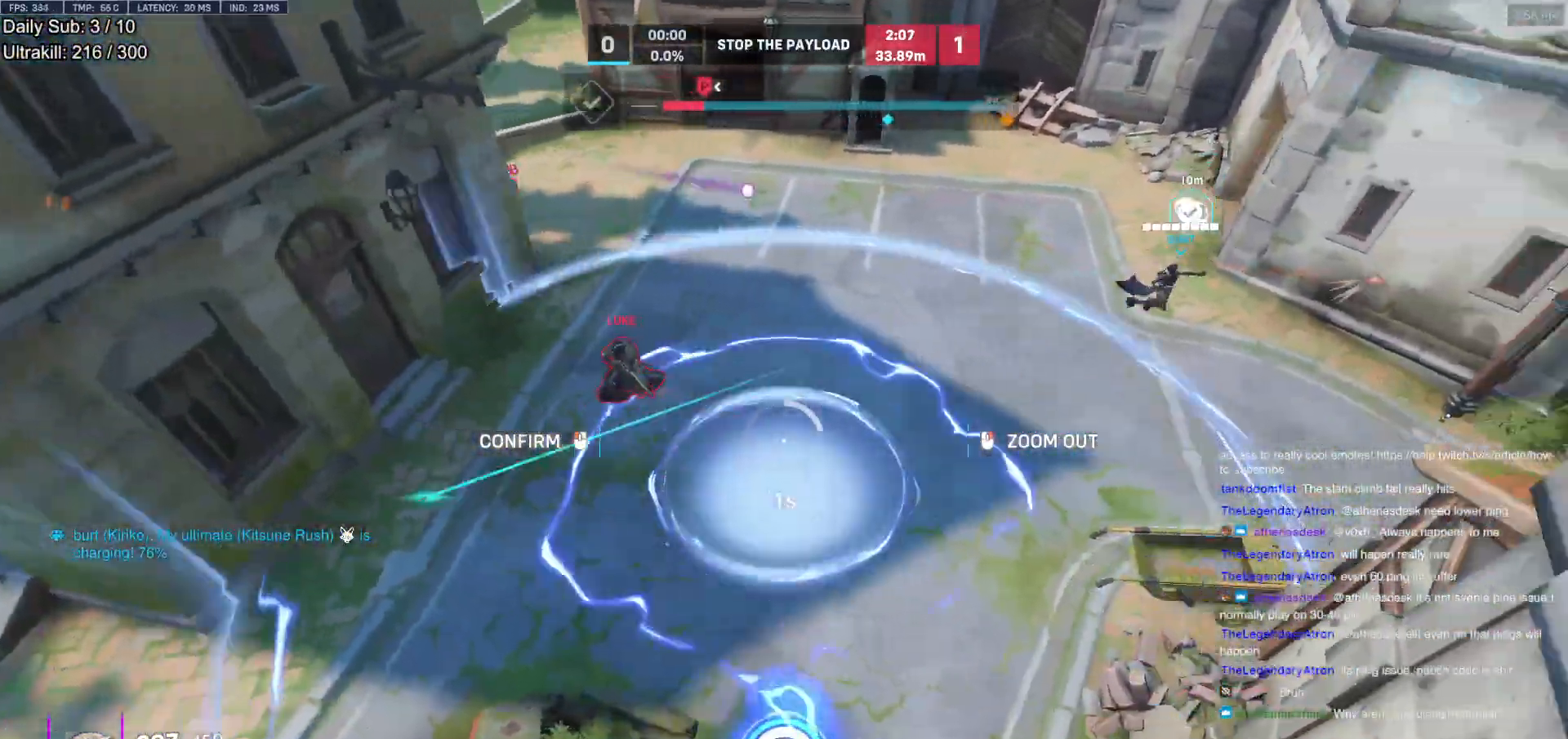
{"keys": ["w"], "mouse": [], "events": [[50, "mouse_left", "down"], [100, "d", "up"], [150, "mouse_left", "up"], [250, "w", "down"]]}
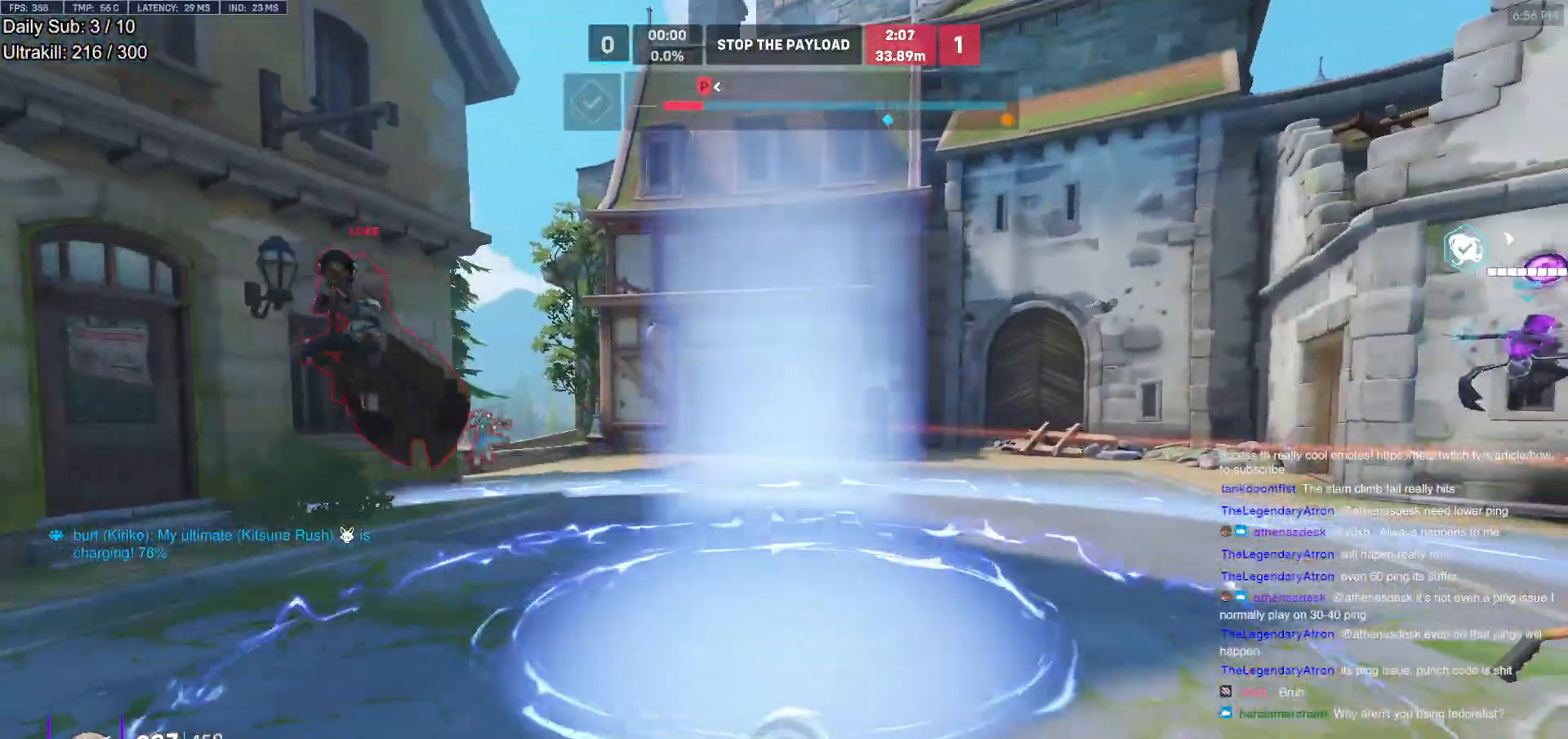
{"keys": ["e", "w"], "mouse": [], "events": [[300, "e", "down"]]}
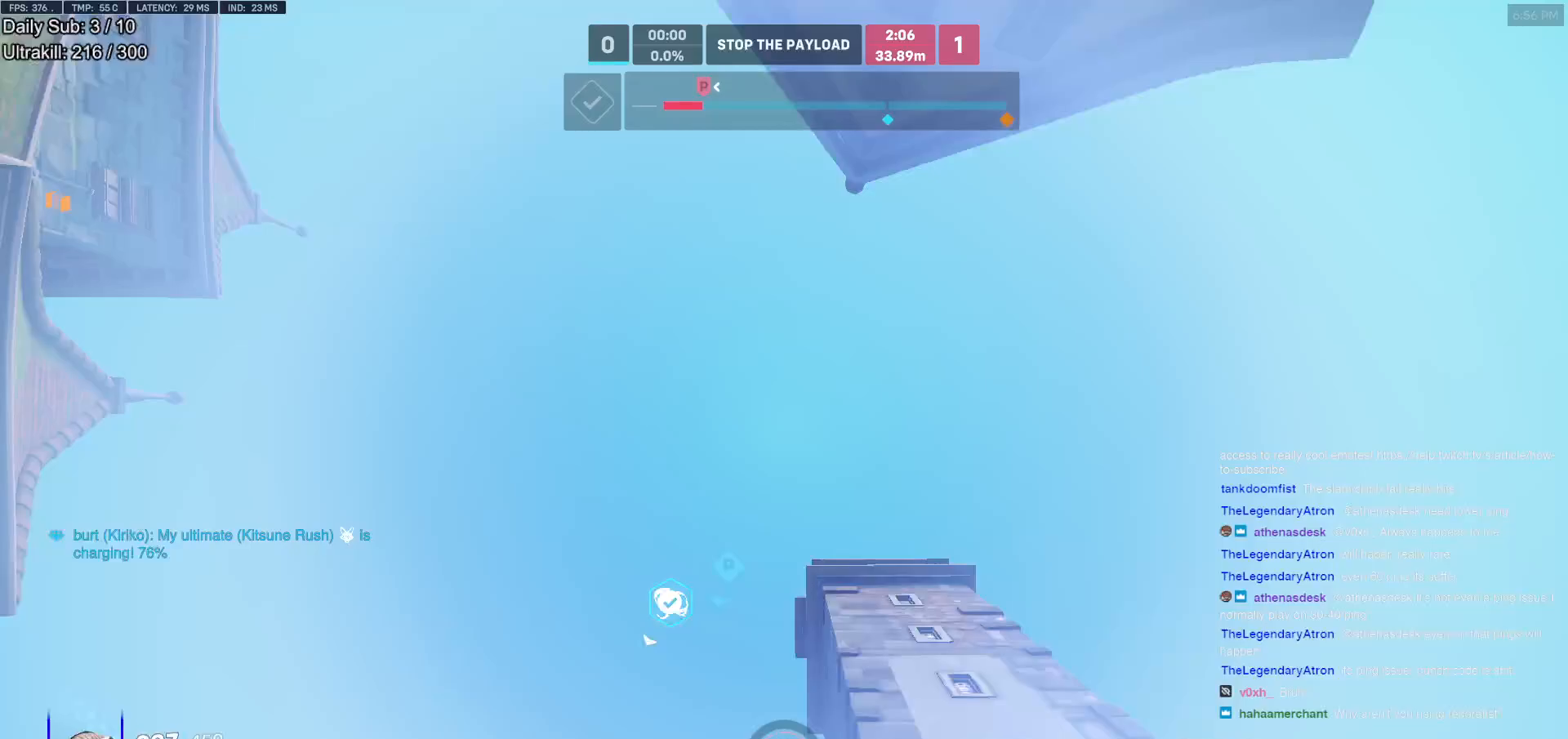
{"keys": ["e", "w"], "mouse": [], "events": []}
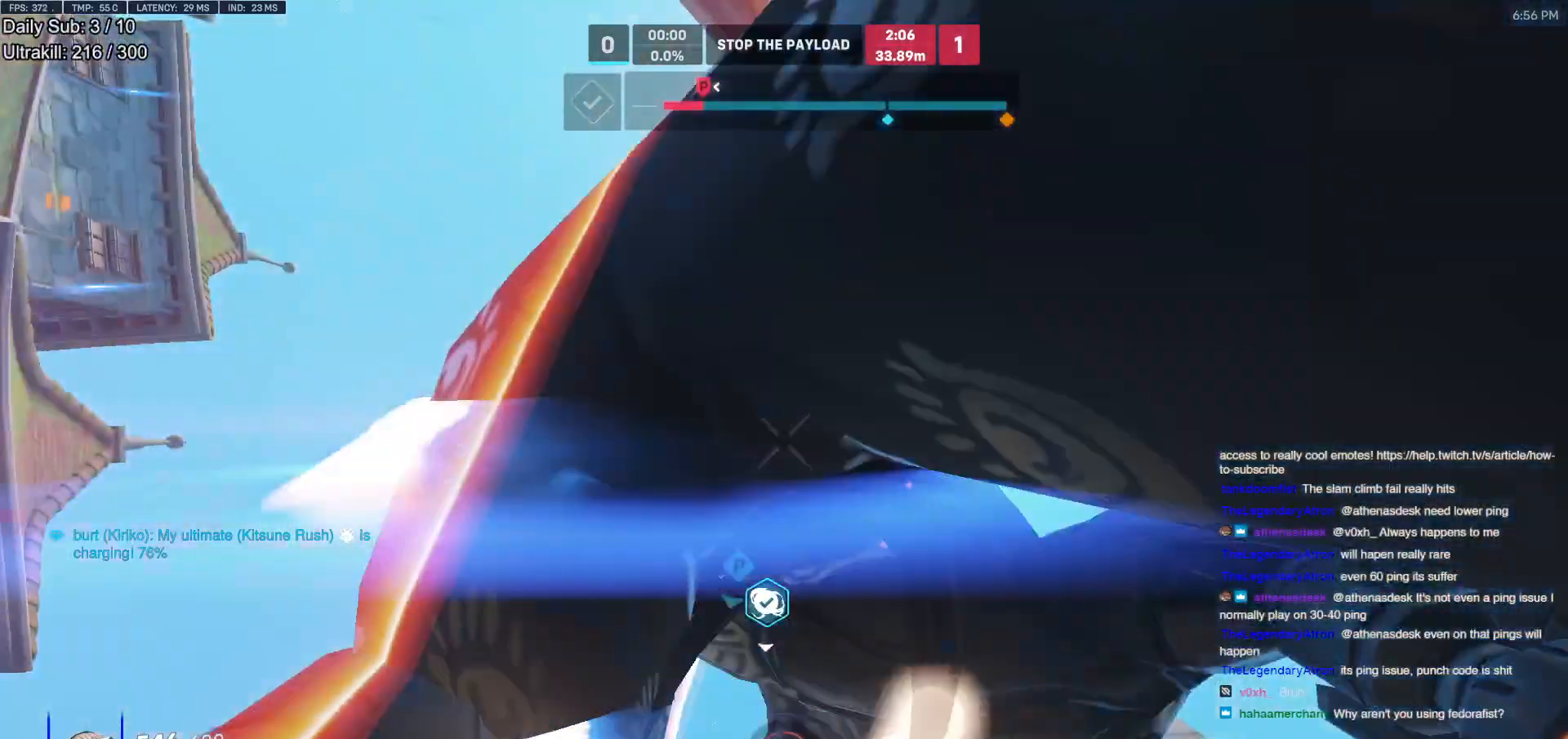
{"keys": ["w"], "mouse": [], "events": [[333, "e", "up"]]}
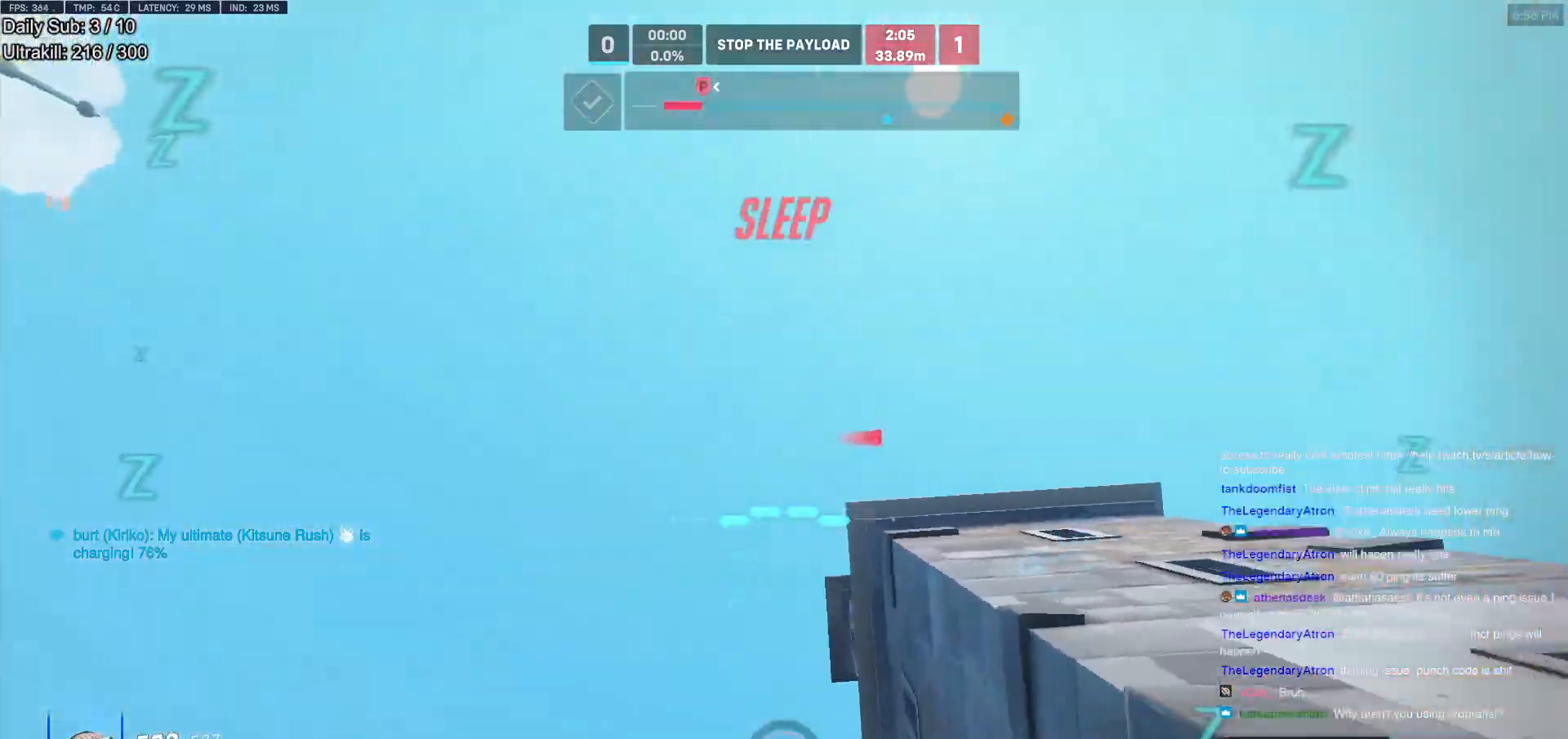
{"keys": ["w"], "mouse": [], "events": []}
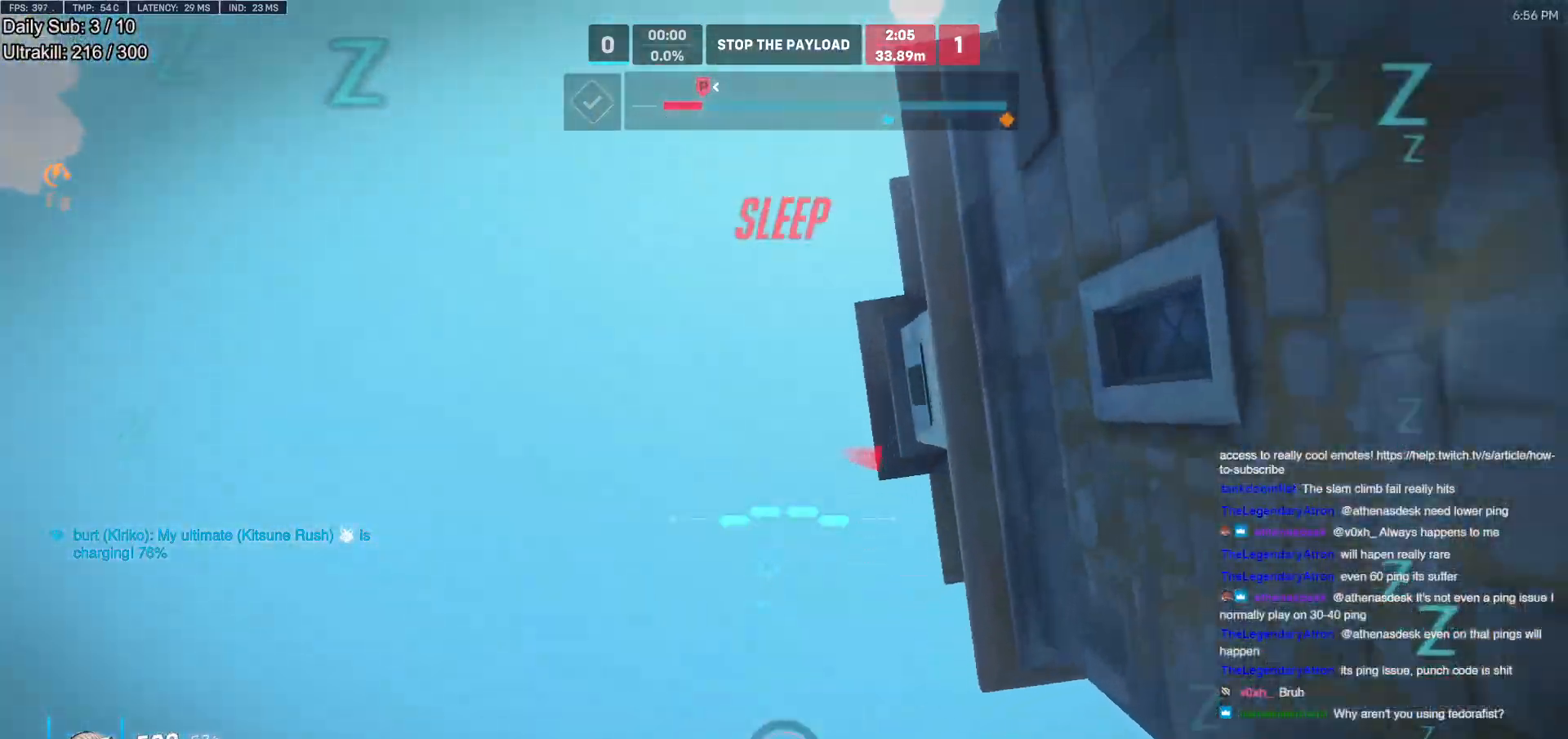
{"keys": ["w"], "mouse": [], "events": []}
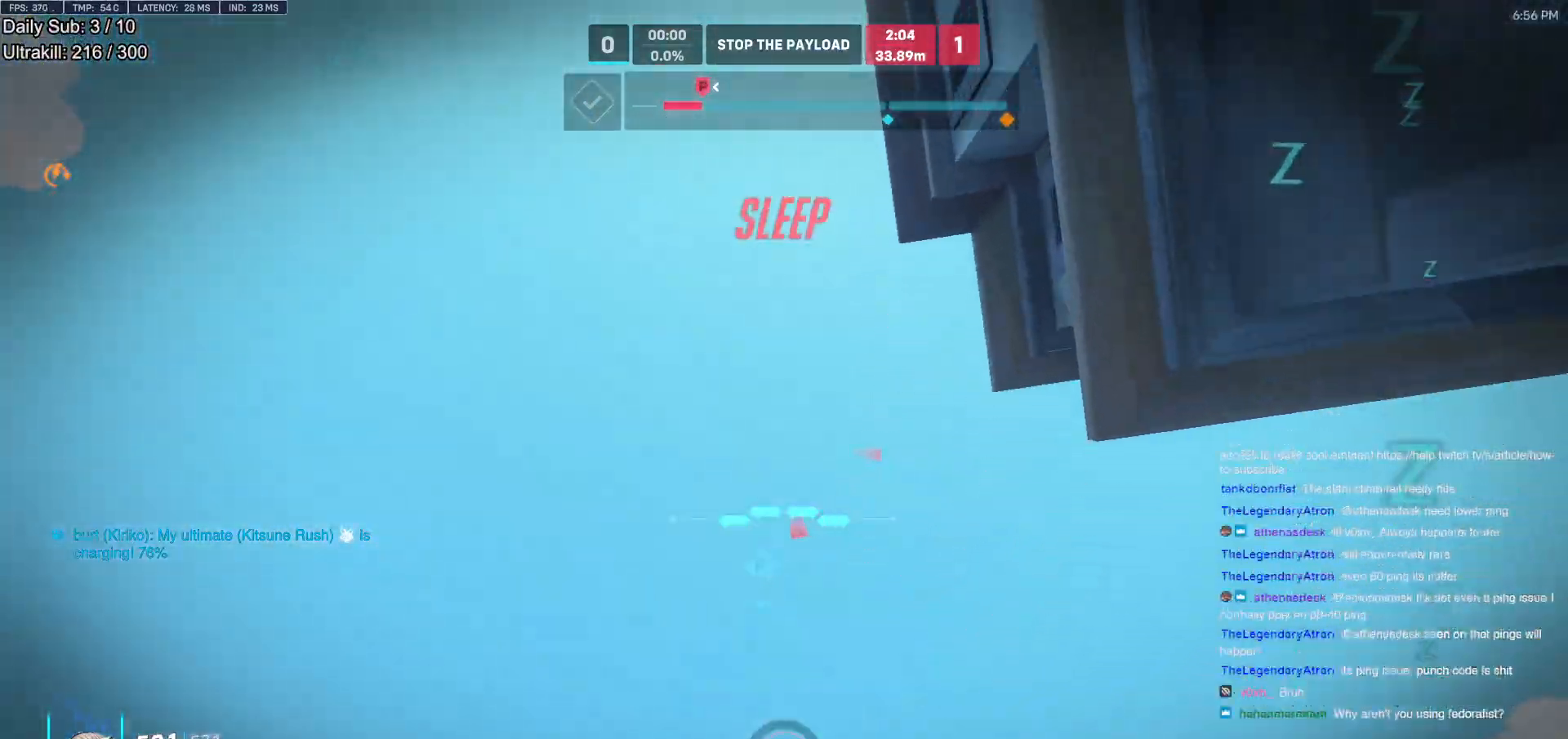
{"keys": ["w"], "mouse": [], "events": []}
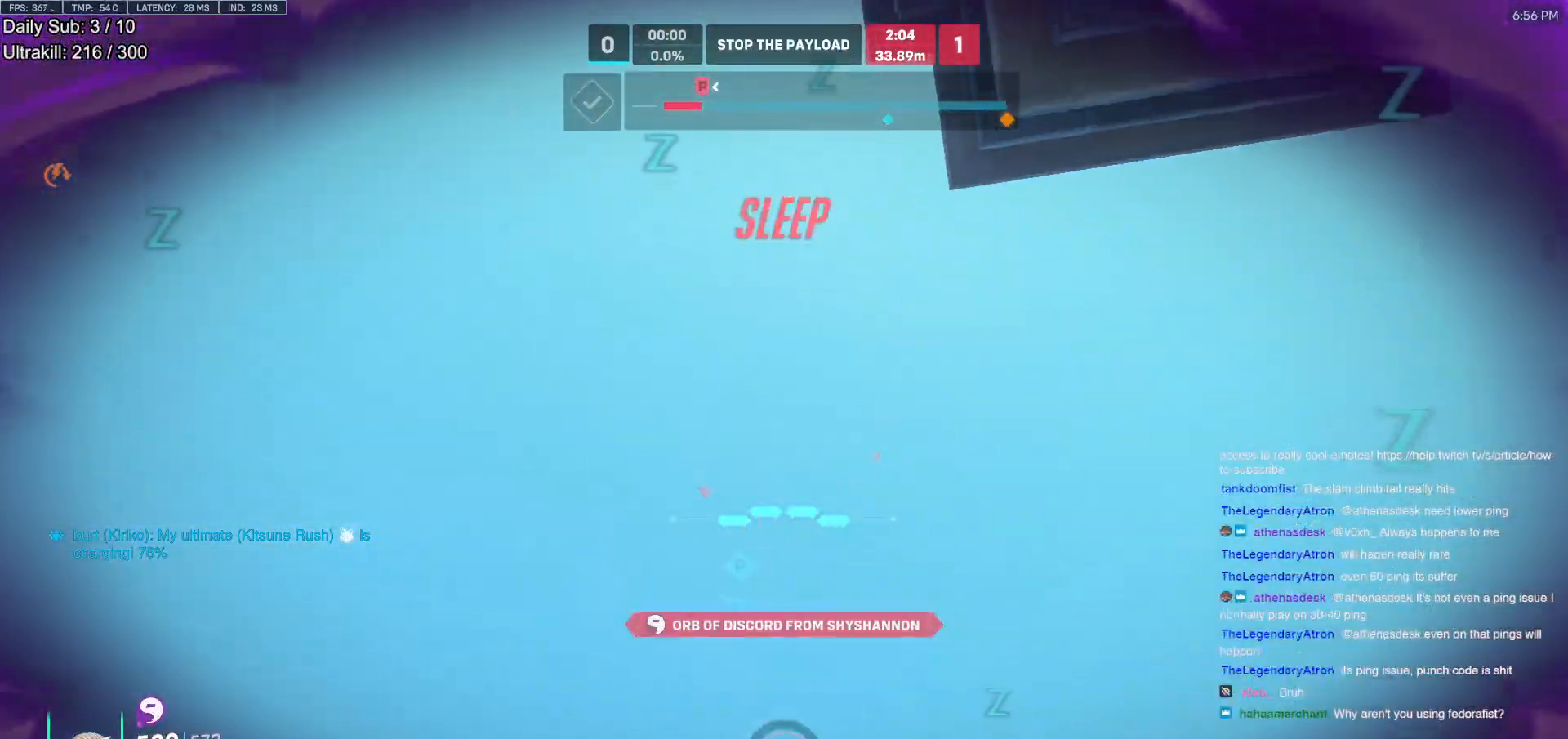
{"keys": ["d", "w"], "mouse": [], "events": [[33, "d", "down"]]}
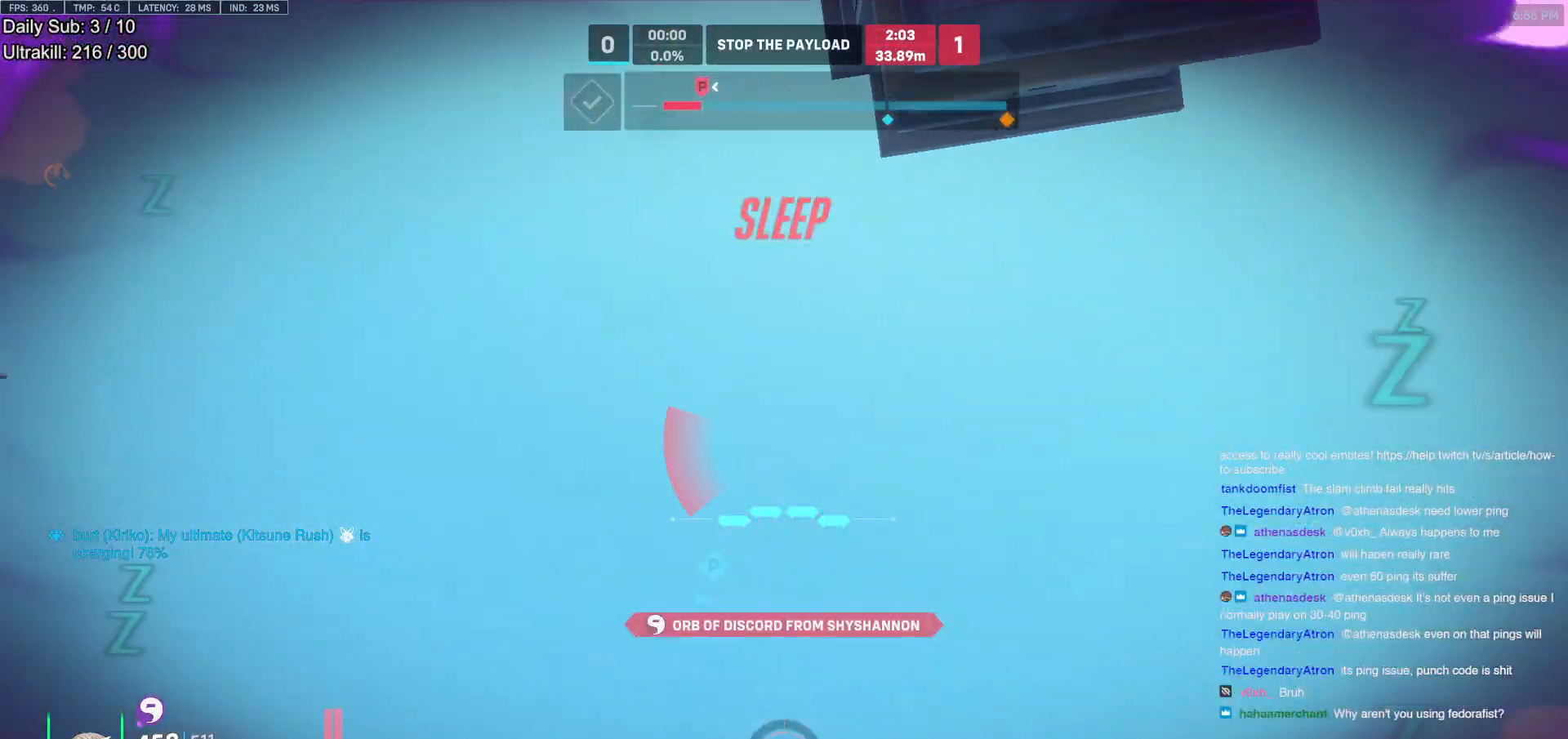
{"keys": ["d"], "mouse": [], "events": [[417, "w", "up"]]}
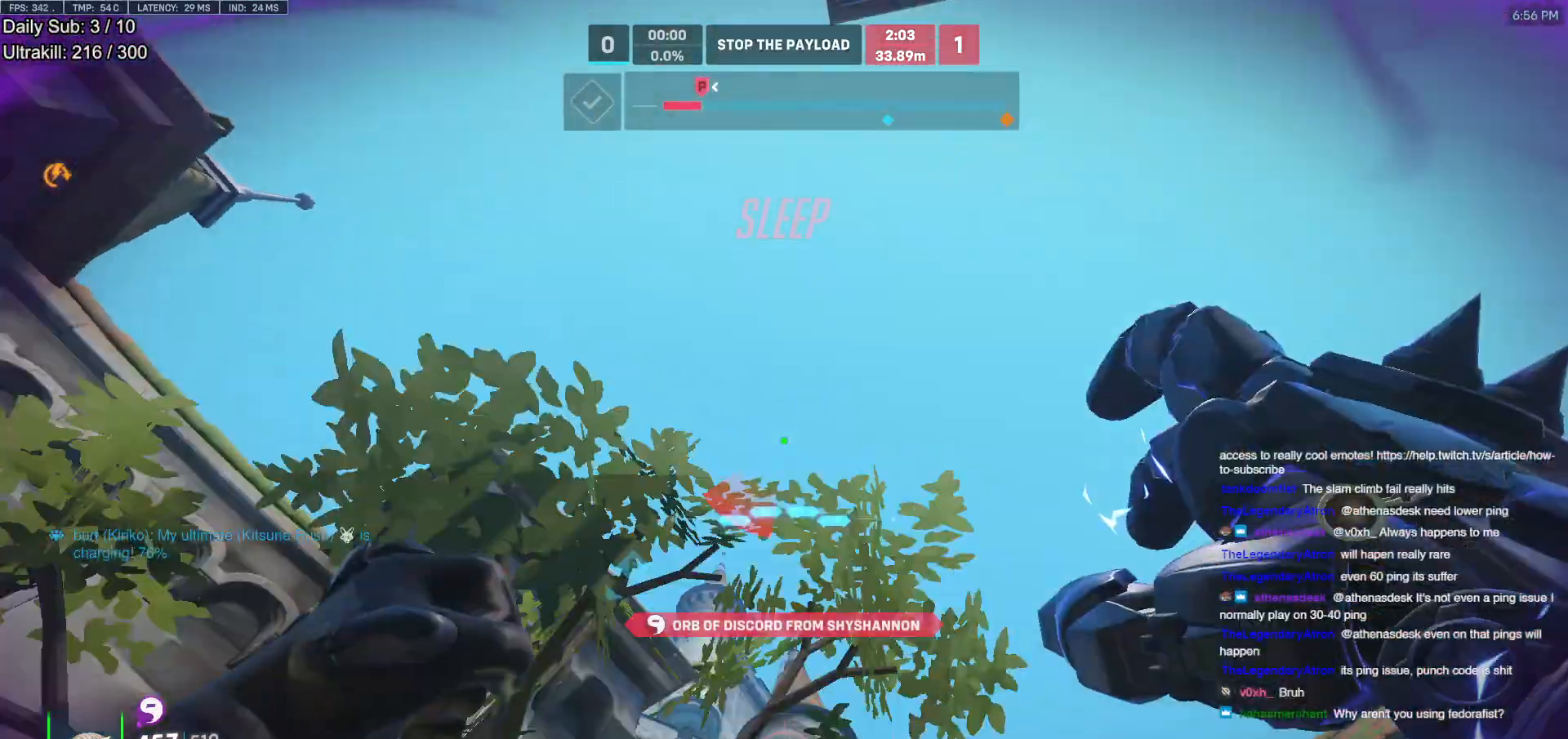
{"keys": ["a", "s", "space"], "mouse": [], "events": [[250, "s", "down"], [283, "a", "down"], [333, "d", "up"], [383, "space", "down"]]}
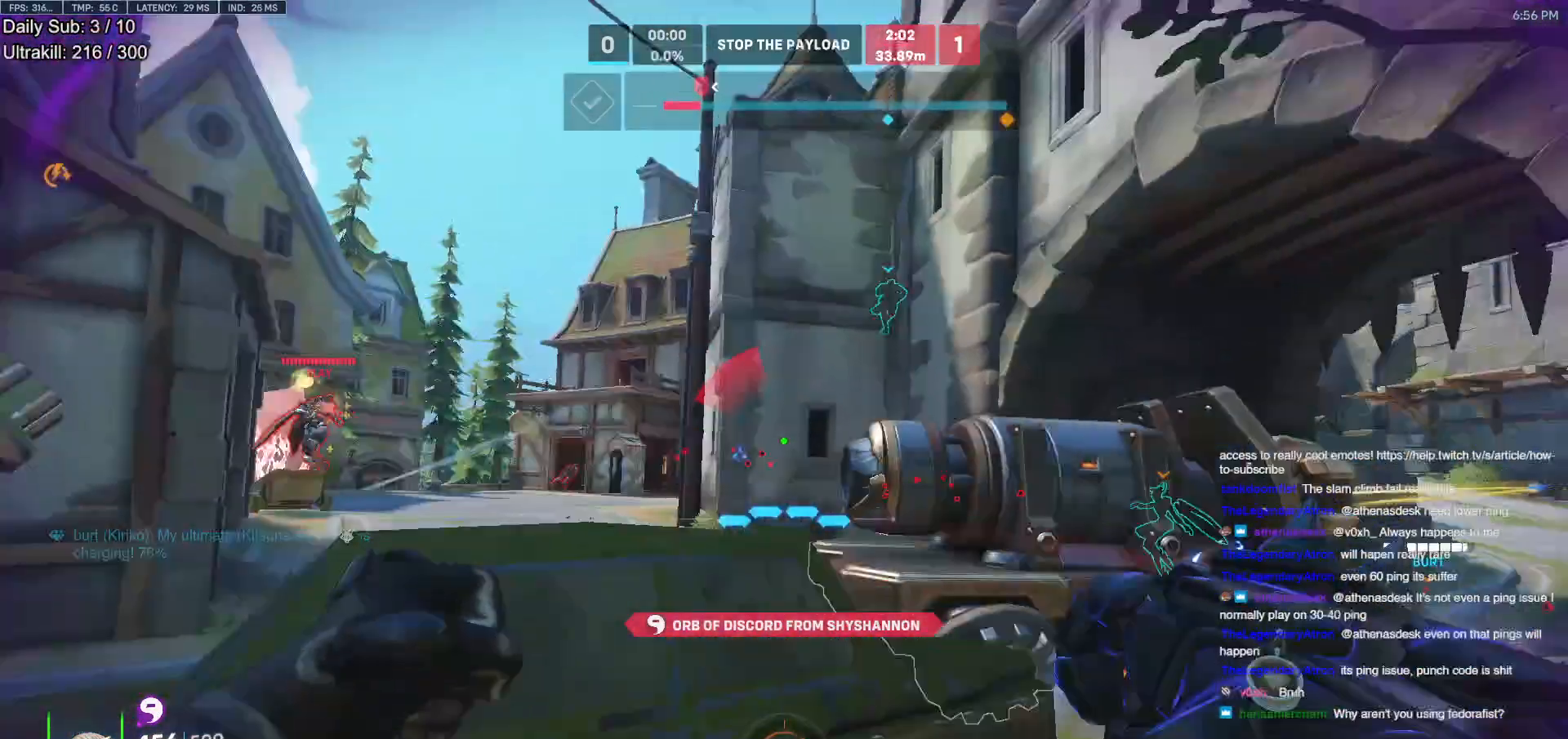
{"keys": ["a", "w"], "mouse": ["left"], "events": [[17, "space", "up"], [67, "s", "up"], [167, "mouse_left", "down"], [300, "mouse_left", "up"], [400, "mouse_left", "down"], [400, "w", "down"]]}
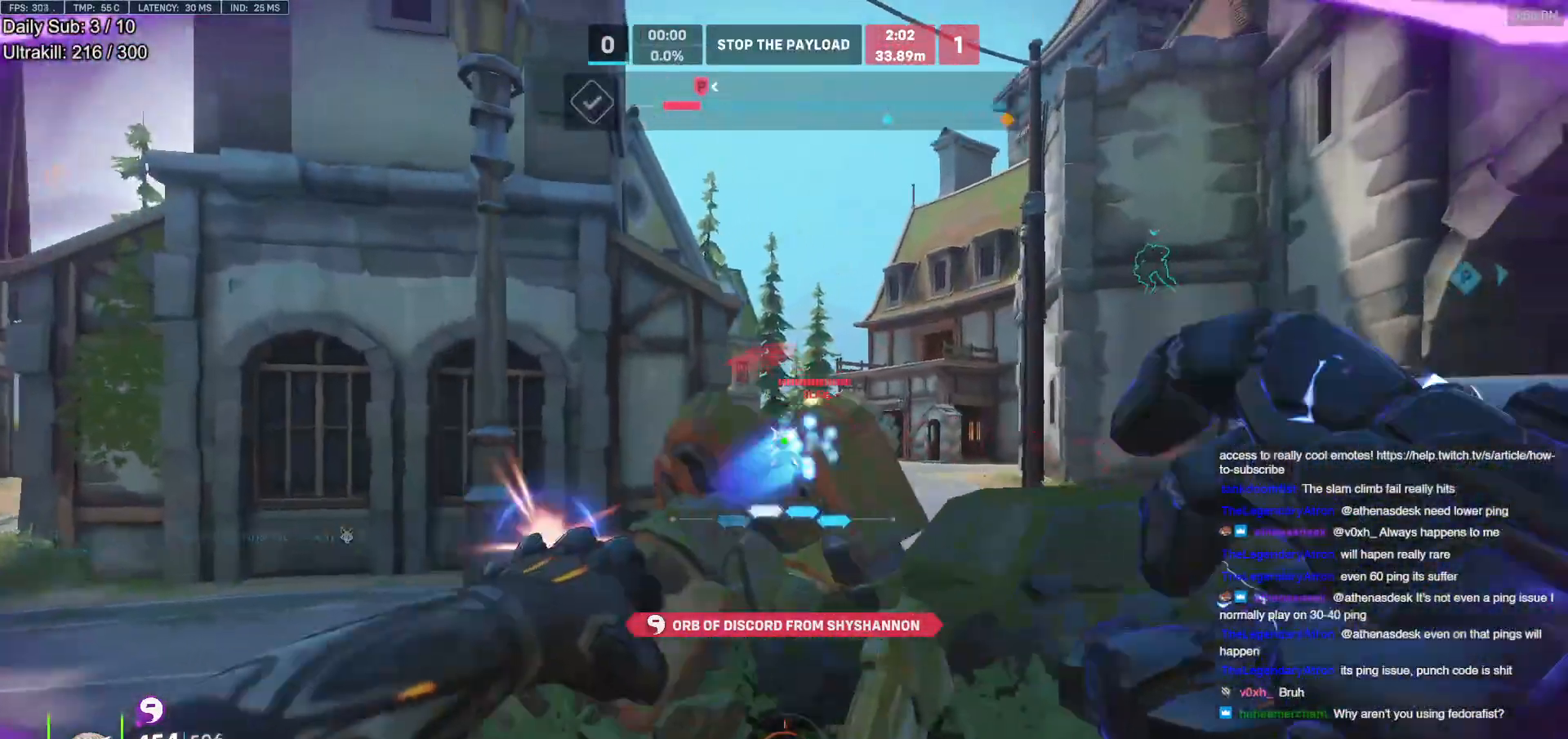
{"keys": ["a", "w"], "mouse": [], "events": [[33, "mouse_left", "up"], [233, "a", "up"], [233, "space", "down"], [317, "space", "up"], [467, "a", "down"]]}
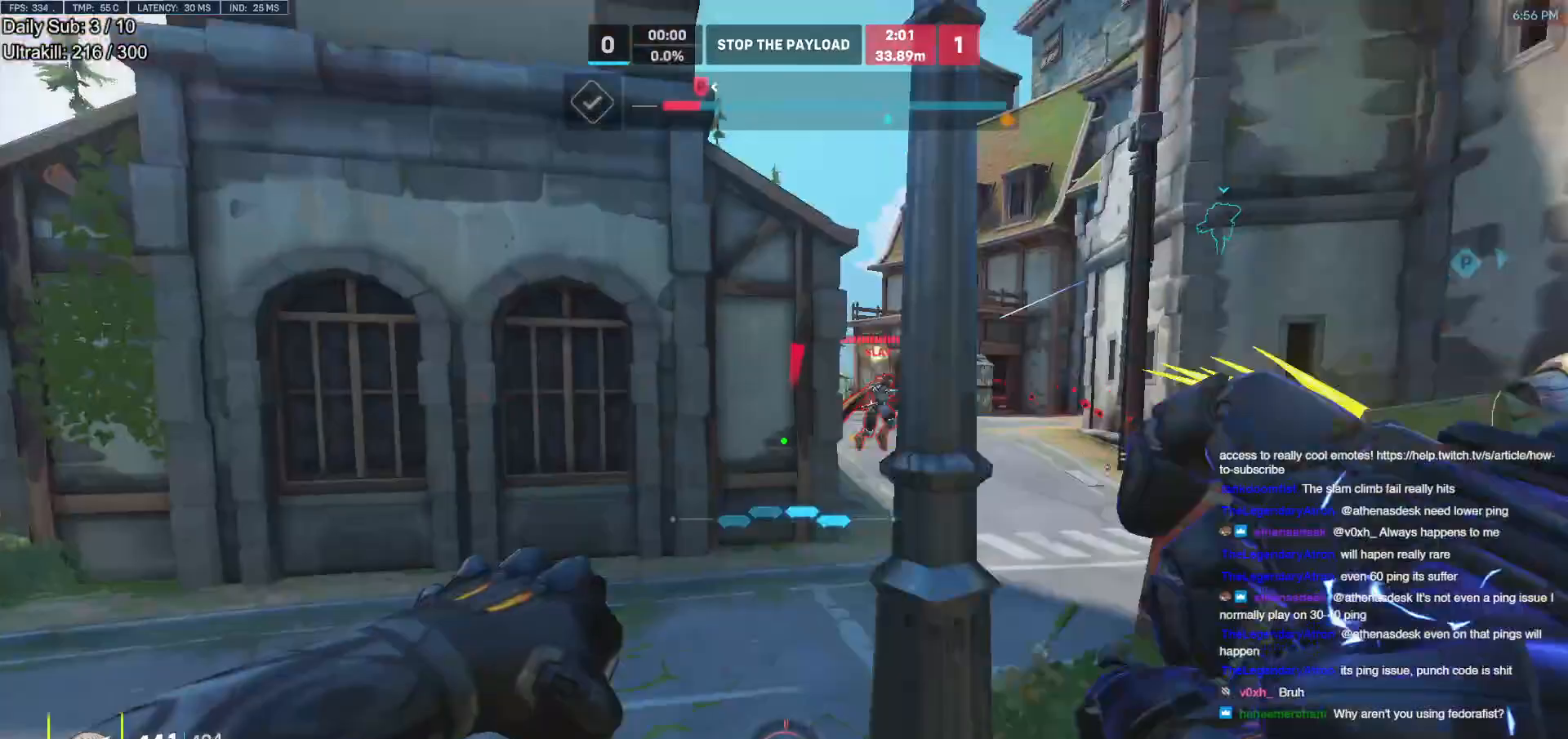
{"keys": ["a"], "mouse": [], "events": [[150, "space", "down"], [250, "mouse_left", "down"], [250, "space", "up"], [333, "mouse_left", "up"], [433, "w", "up"]]}
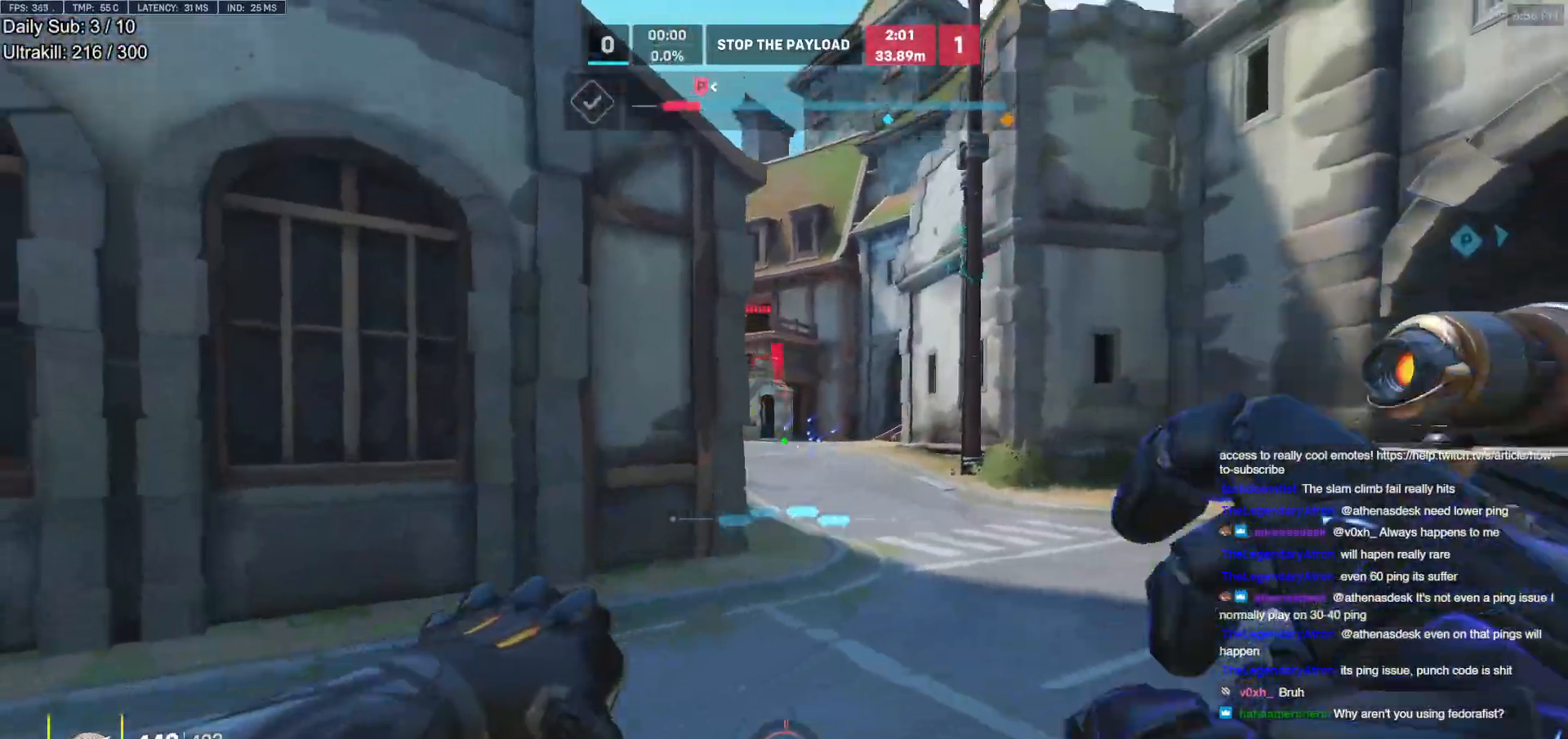
{"keys": ["w"], "mouse": [], "events": [[33, "w", "down"], [67, "mouse_left", "down"], [117, "mouse_left", "up"], [167, "space", "down"], [267, "space", "up"], [300, "a", "up"]]}
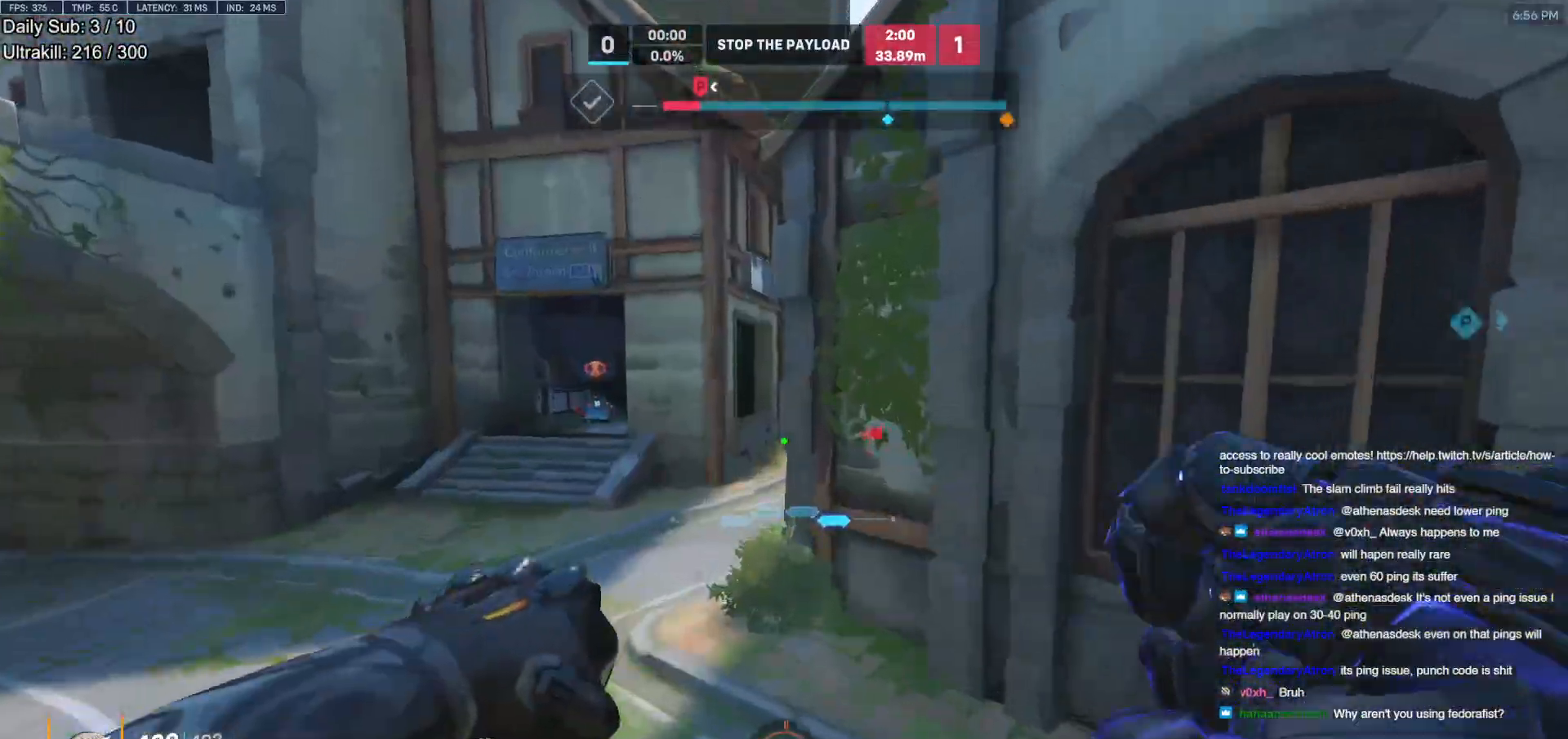
{"keys": ["space", "w"], "mouse": [], "events": [[467, "space", "down"]]}
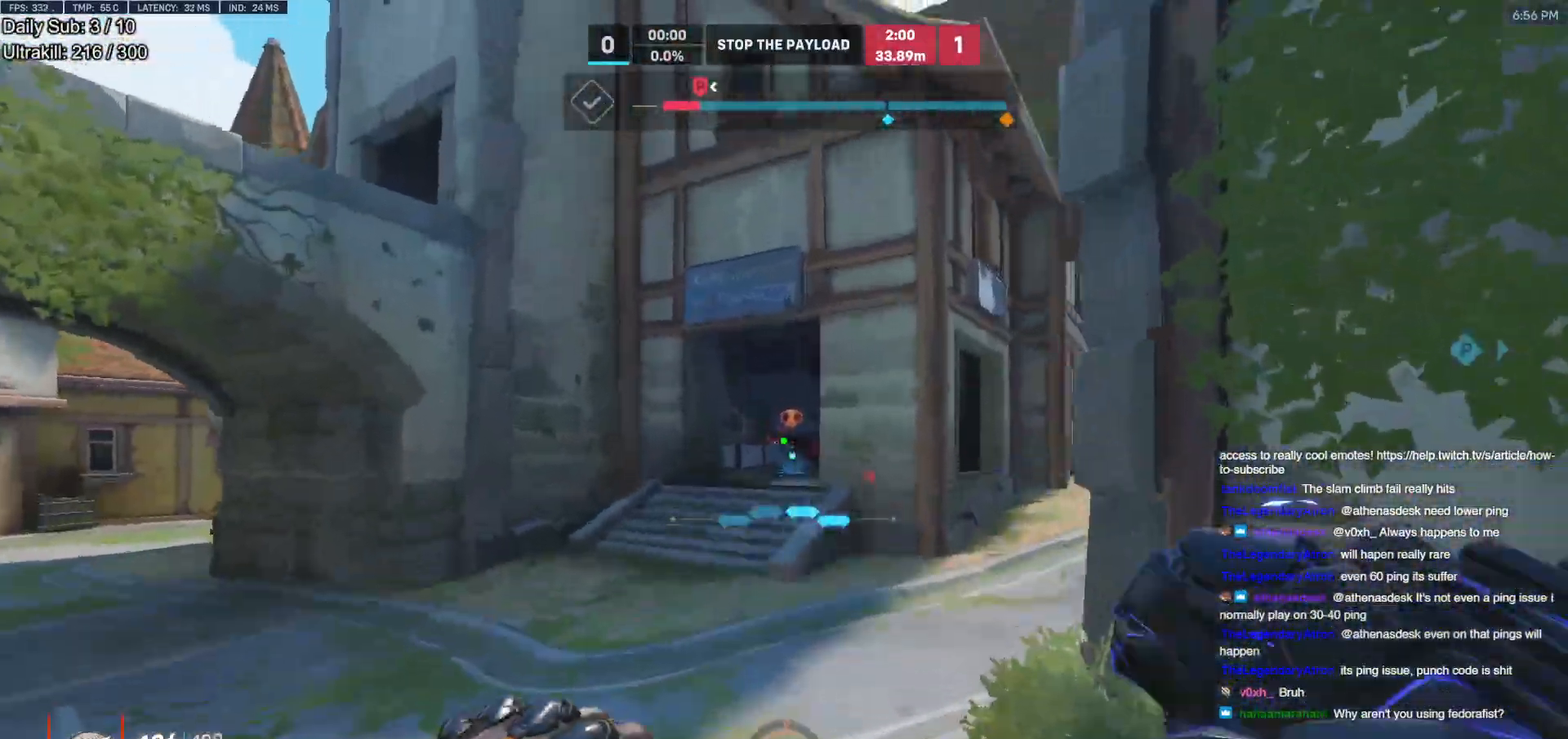
{"keys": ["a", "w"], "mouse": [], "events": [[17, "mouse_left", "down"], [100, "space", "up"], [150, "mouse_left", "up"], [200, "d", "down"], [300, "a", "down"], [300, "d", "up"]]}
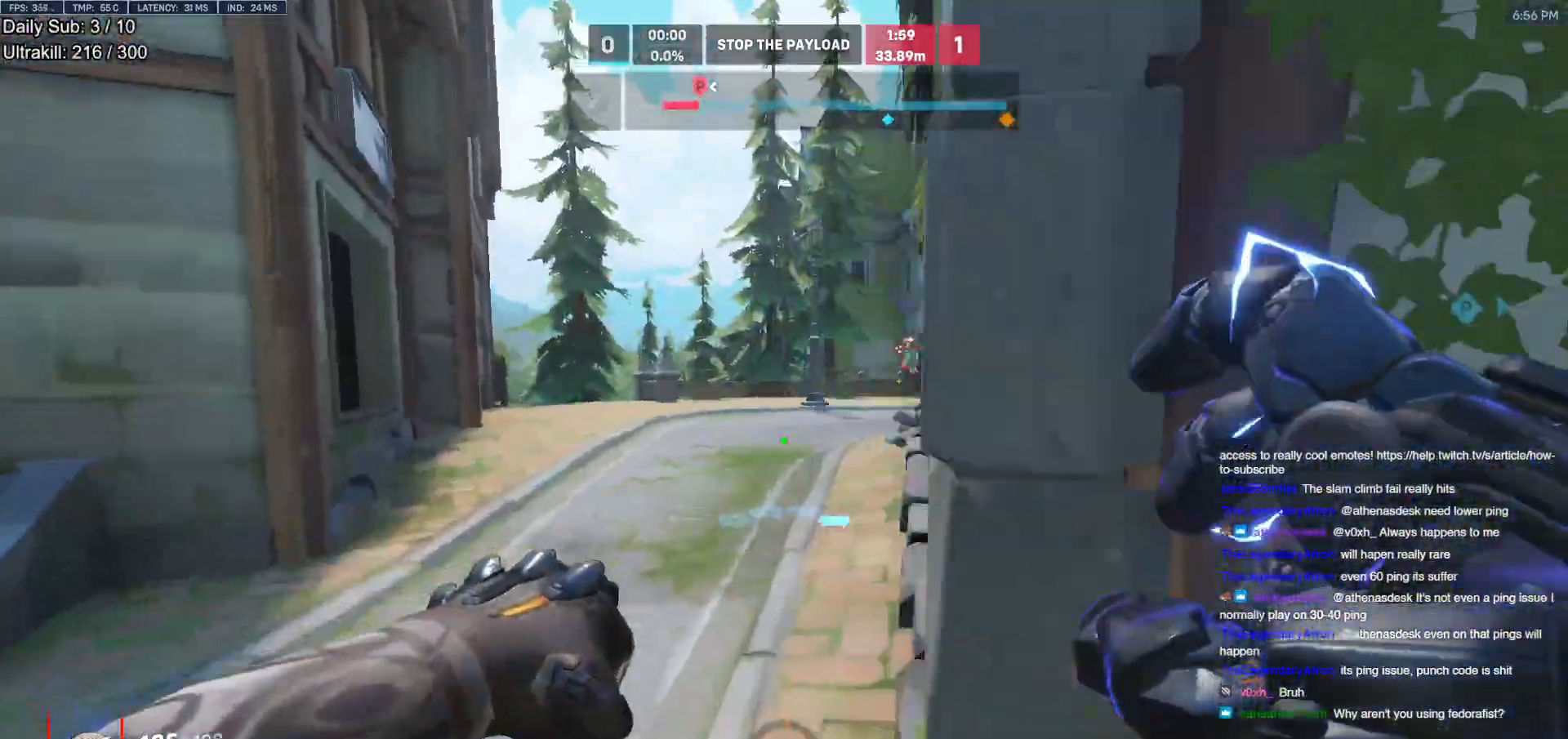
{"keys": ["a", "s"], "mouse": ["right"], "events": [[267, "a", "up"], [300, "mouse_left", "down"], [350, "a", "down"], [350, "w", "up"], [400, "mouse_right", "down"], [450, "mouse_left", "up"], [450, "s", "down"]]}
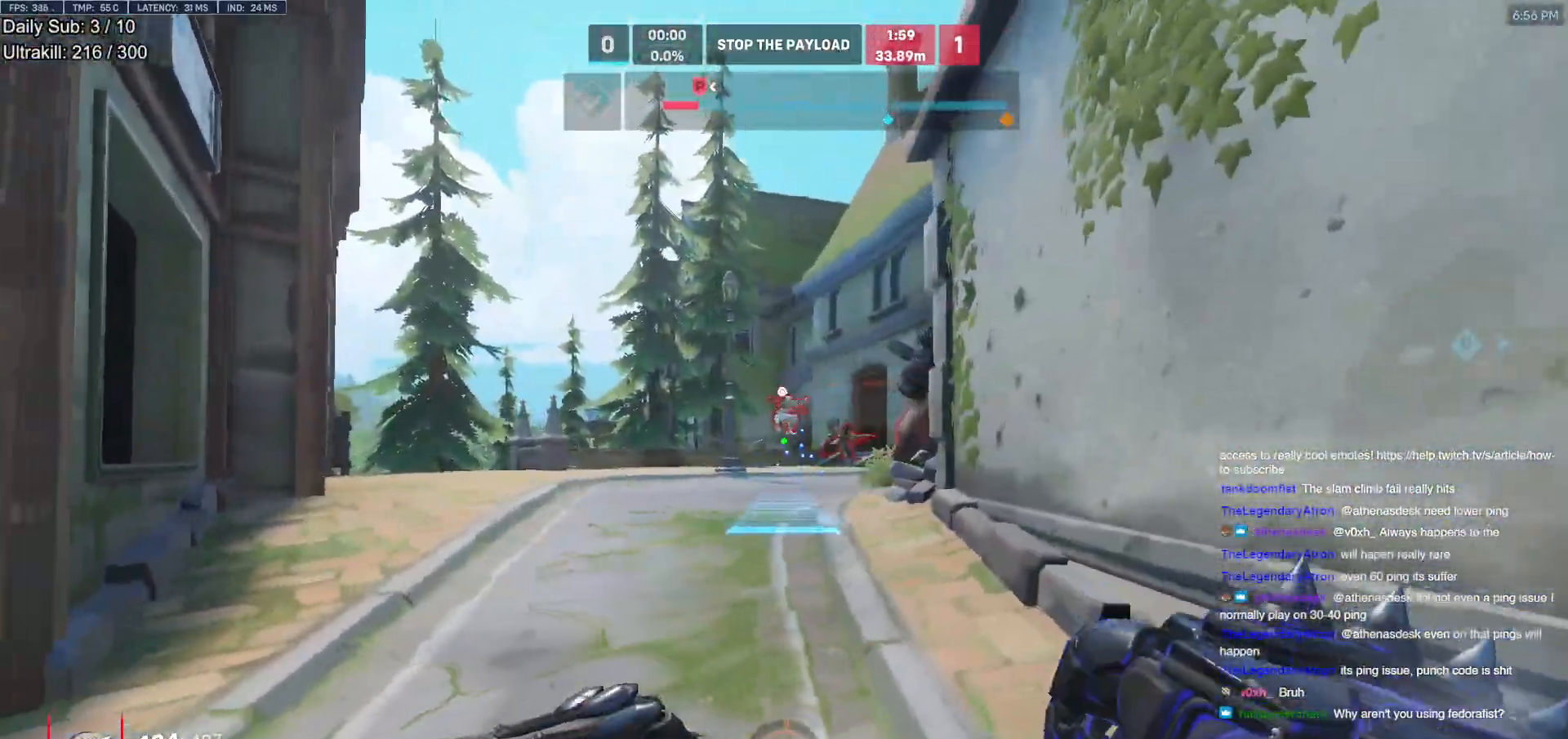
{"keys": ["a", "w"], "mouse": ["right"], "events": [[83, "s", "up"], [133, "d", "down"], [183, "a", "up"], [367, "w", "down"], [417, "a", "down"], [417, "d", "up"]]}
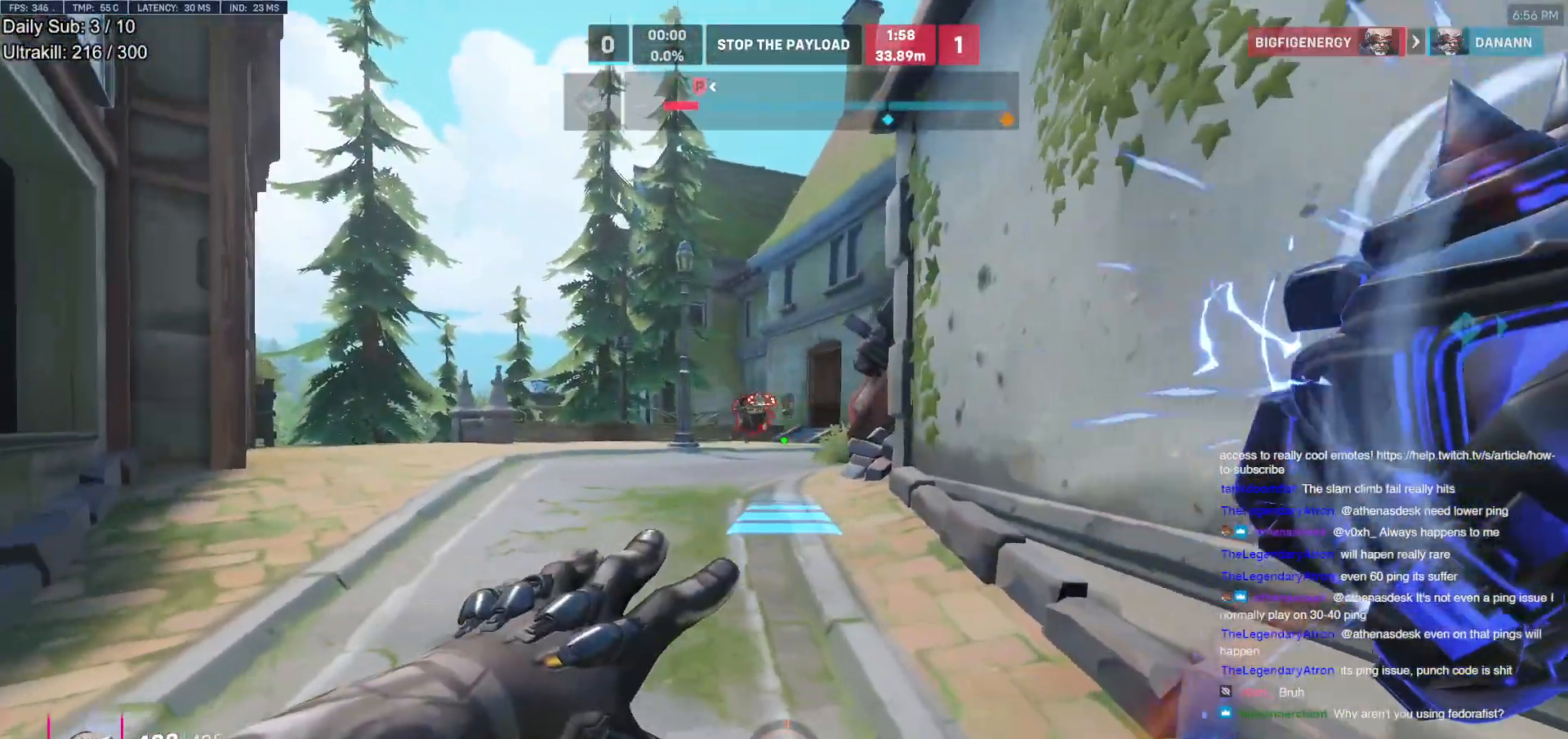
{"keys": ["w"], "mouse": [], "events": [[283, "a", "up"], [283, "mouse_right", "up"]]}
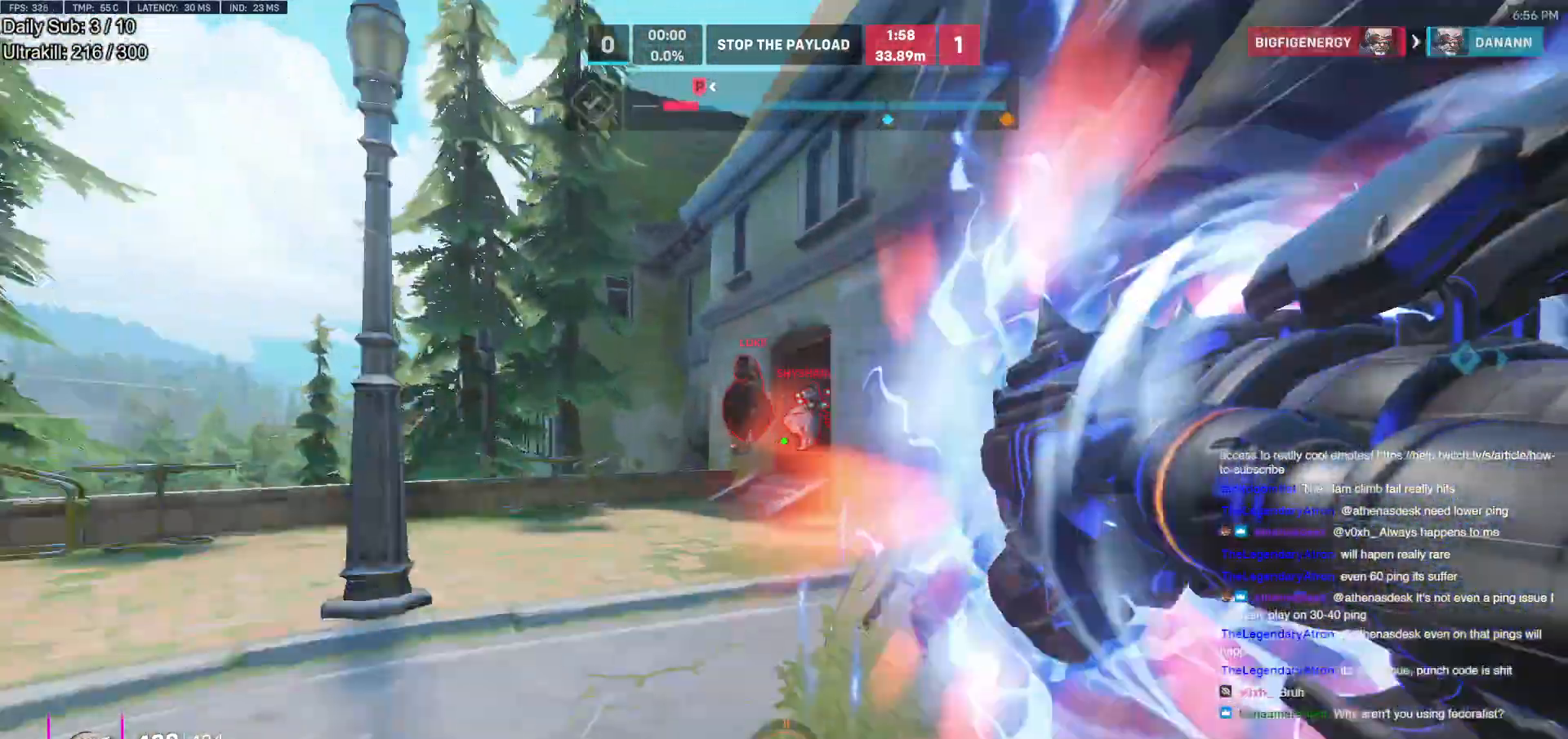
{"keys": ["w"], "mouse": ["left"], "events": [[300, "a", "down"], [450, "mouse_left", "down"], [500, "a", "up"]]}
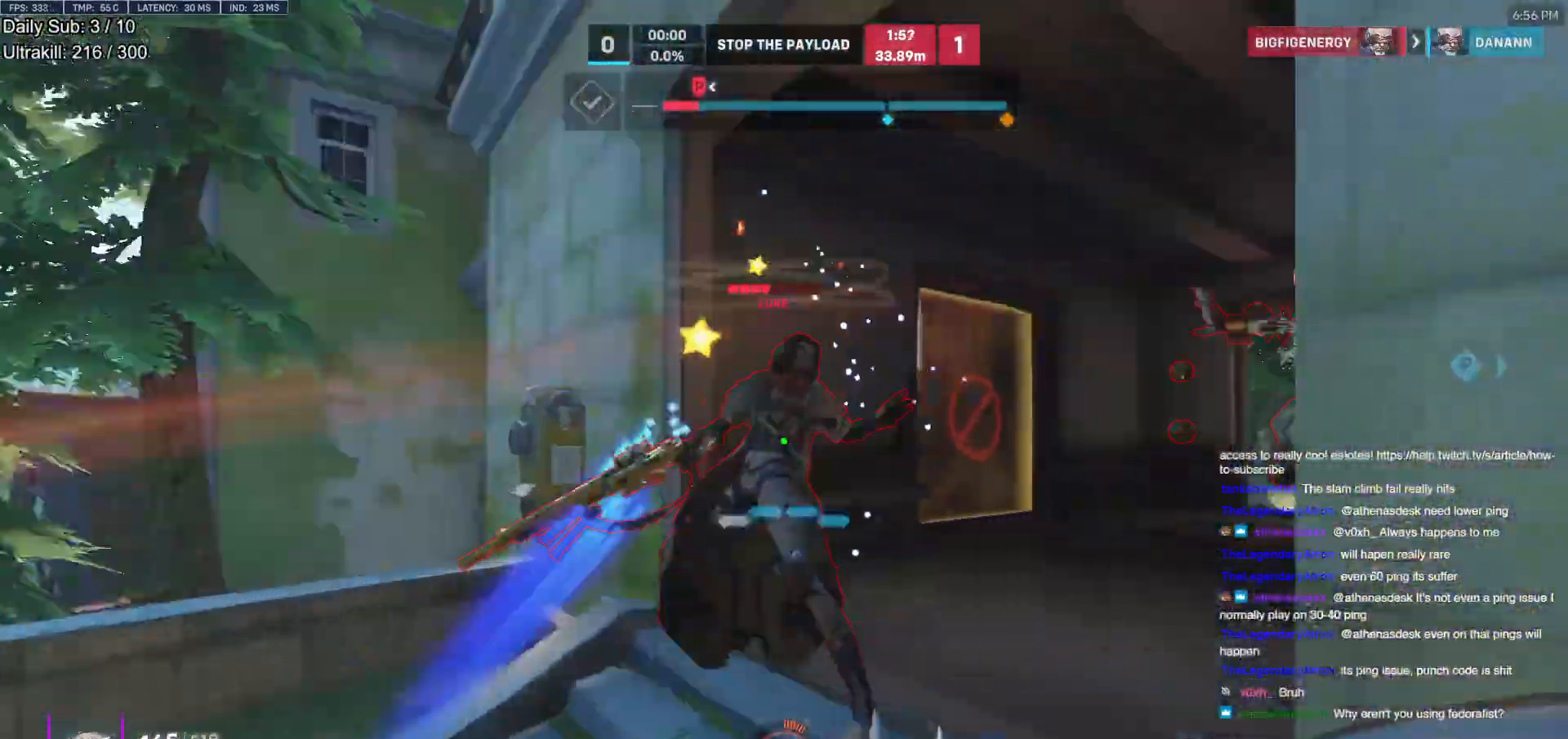
{"keys": ["d", "s"], "mouse": [], "events": [[83, "w", "up"], [133, "mouse_left", "up"], [133, "w", "down"], [233, "w", "up"], [317, "mouse_left", "down"], [367, "melee", "down"], [367, "s", "down"], [467, "d", "down"], [467, "melee", "up"], [467, "mouse_left", "up"]]}
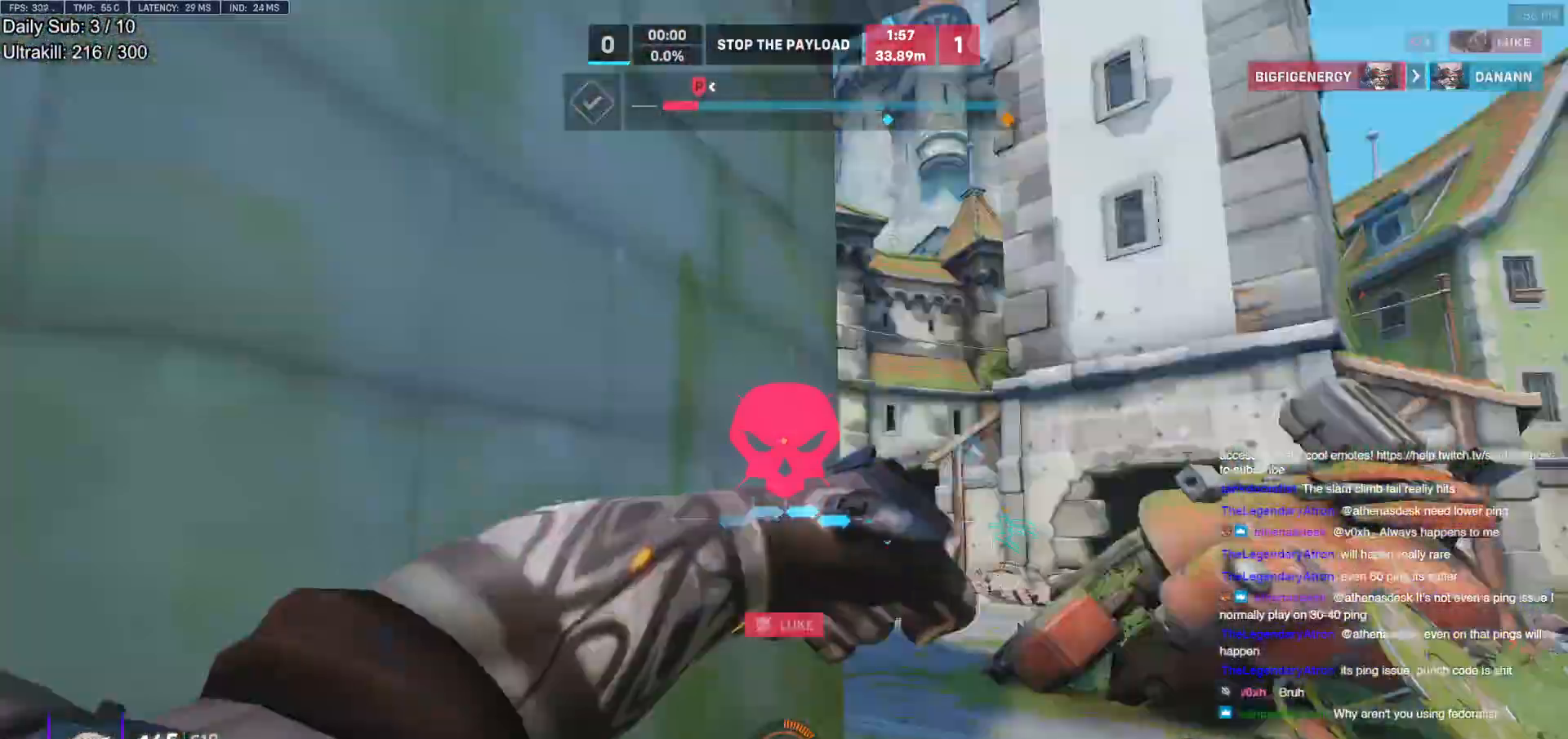
{"keys": ["e", "w"], "mouse": [], "events": [[17, "s", "up"], [150, "space", "down"], [150, "w", "down"], [300, "space", "up"], [333, "d", "up"], [433, "e", "down"]]}
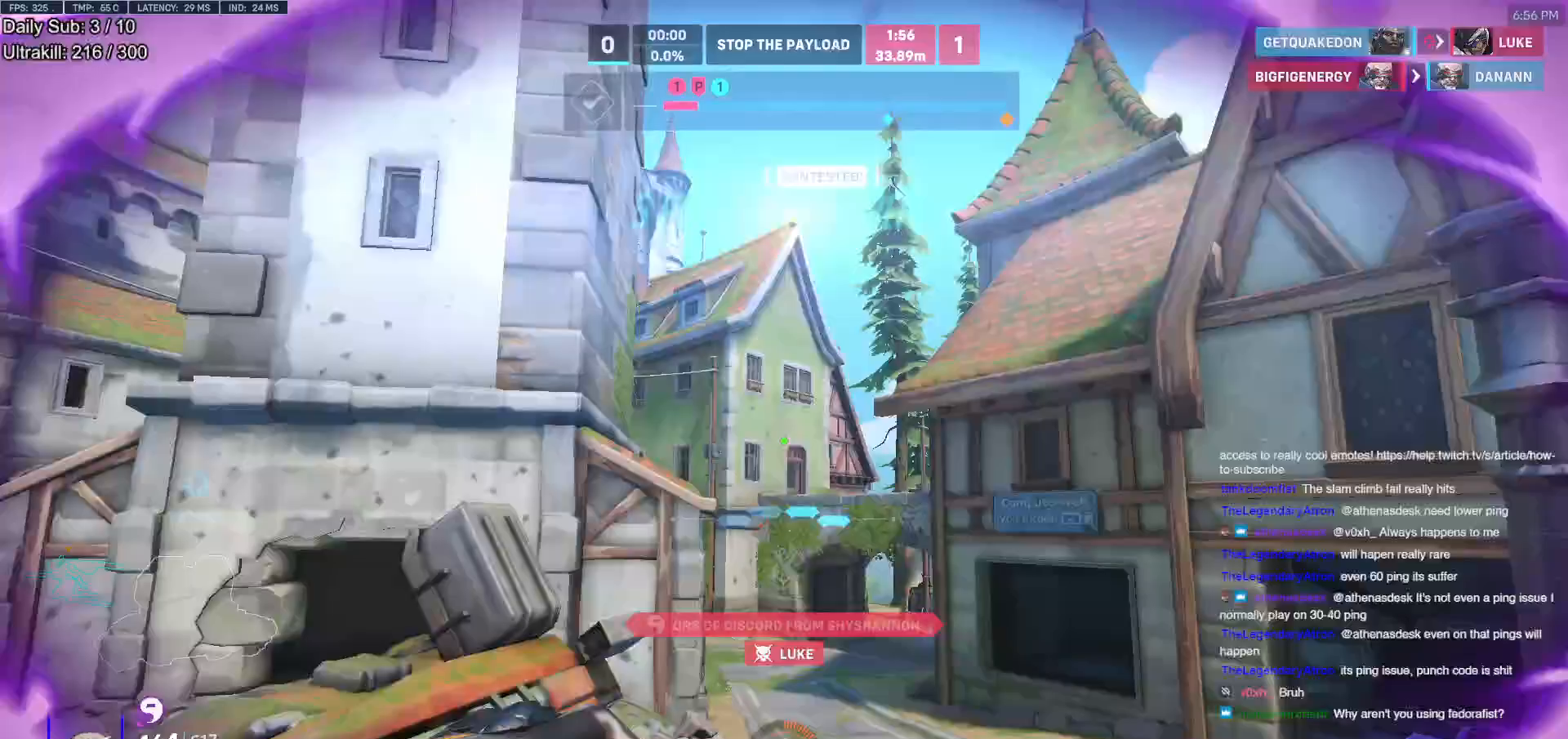
{"keys": ["w"], "mouse": [], "events": [[33, "e", "up"]]}